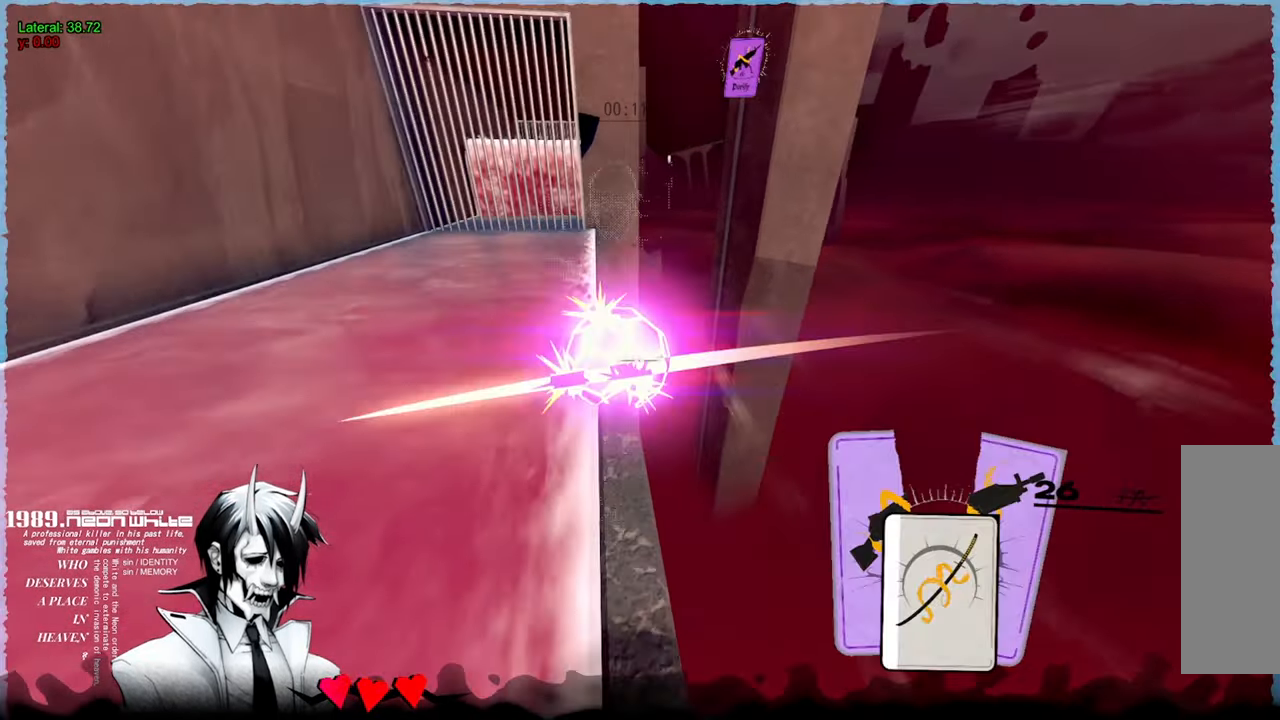
Gameplay with keyboard and mouse; each line is a JSON object with the keys and mouse buttons held at the frame after it. "events" lists presses ("down") and releases ("up") of "a", "d", "q", "s", "space", "w", "mouse_left", "mouse_wheel" and "mouse_right" between this image and that frame as [ms after this image, input, new state], when the widget could be followed in between. "mouse_left", "mouse_wheel", "mouse_right" = the "left", "wheel", "right" buttons of the "mouse" list. No other keys are recorded. "wheel" means that the mouse wheel is clicked or scrolled. Mouse movement is not recorded.
{"keys": ["w"], "mouse": [], "events": [[33, "mouse_left", "down"], [33, "mouse_right", "up"], [116, "mouse_left", "up"]]}
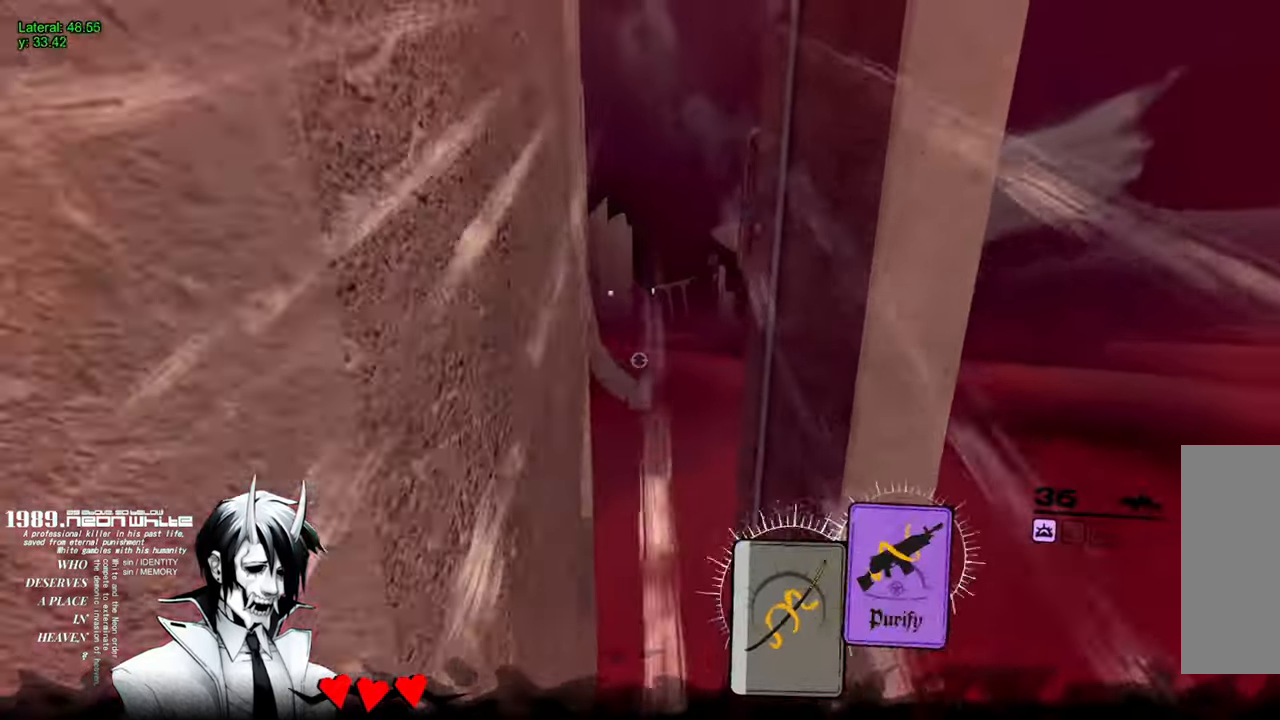
{"keys": ["w"], "mouse": [], "events": []}
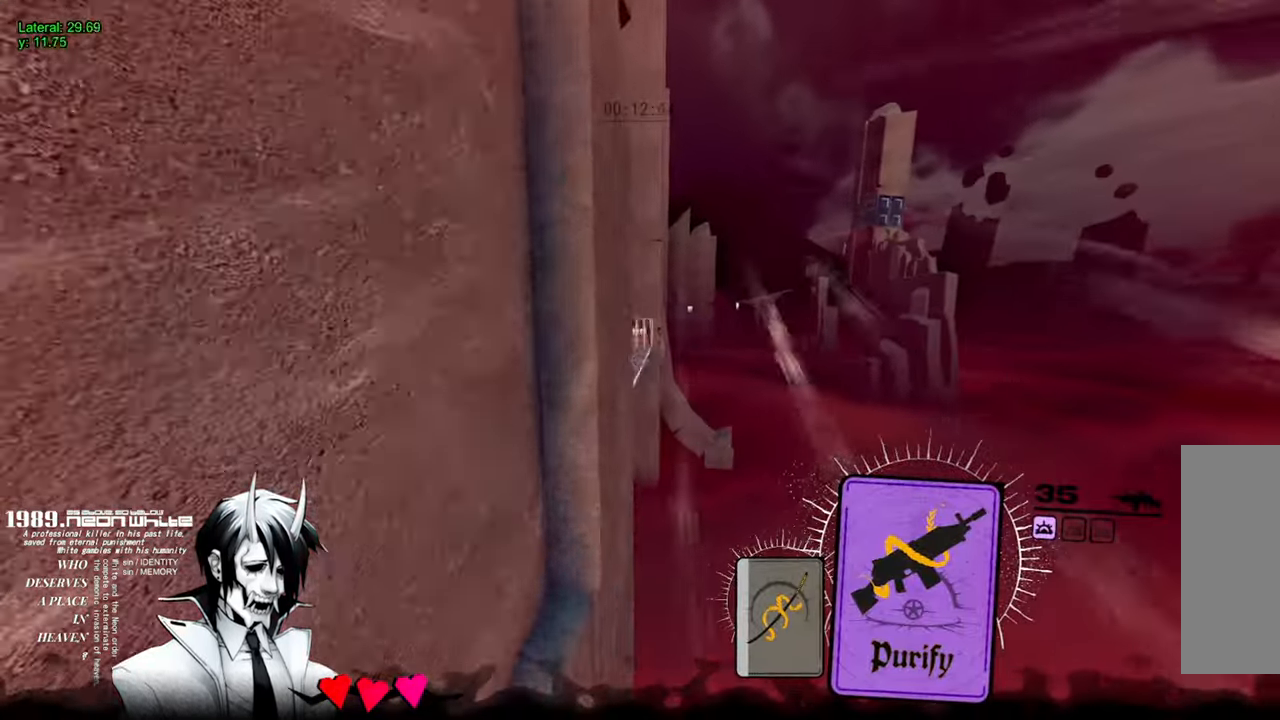
{"keys": ["w"], "mouse": [], "events": []}
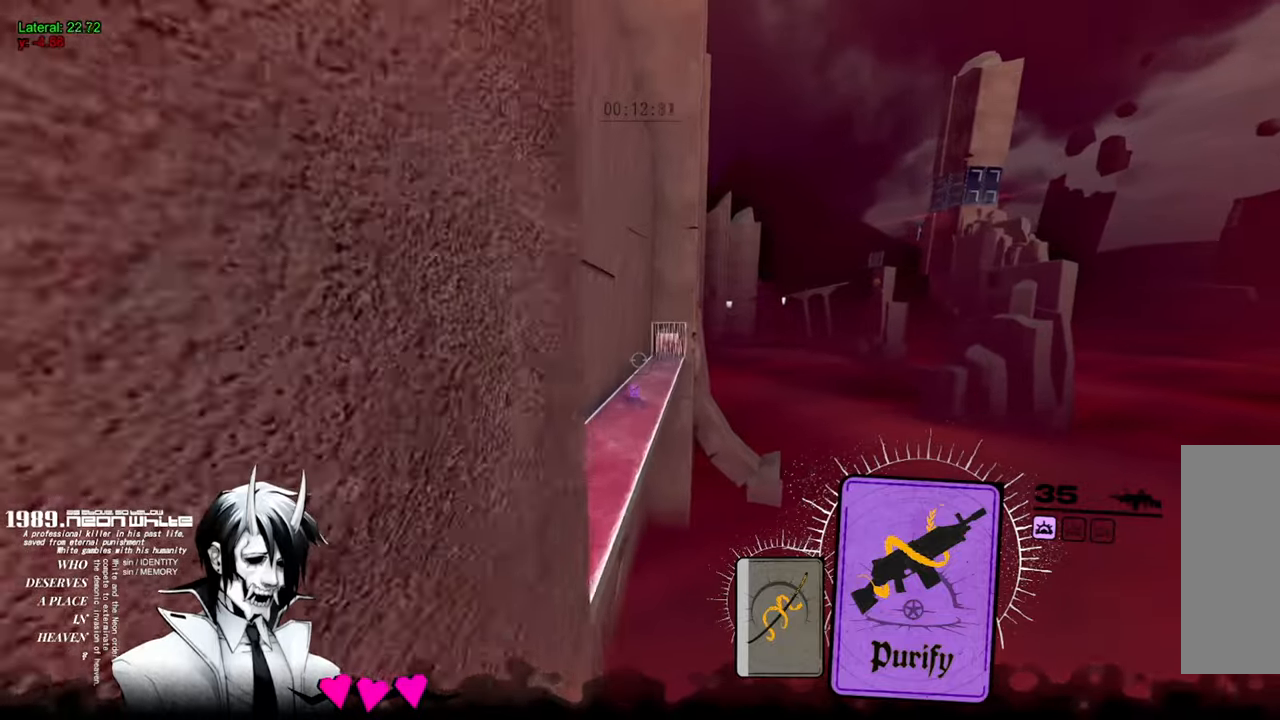
{"keys": ["w"], "mouse": [], "events": []}
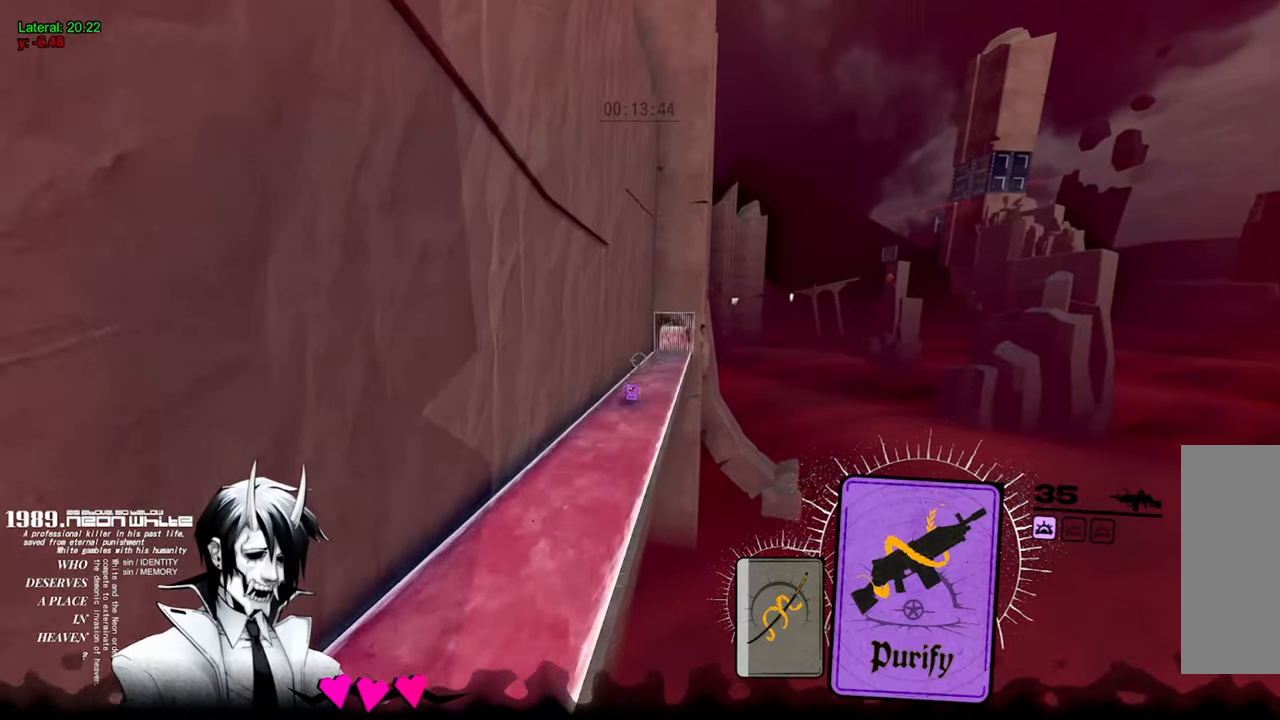
{"keys": ["w"], "mouse": [], "events": []}
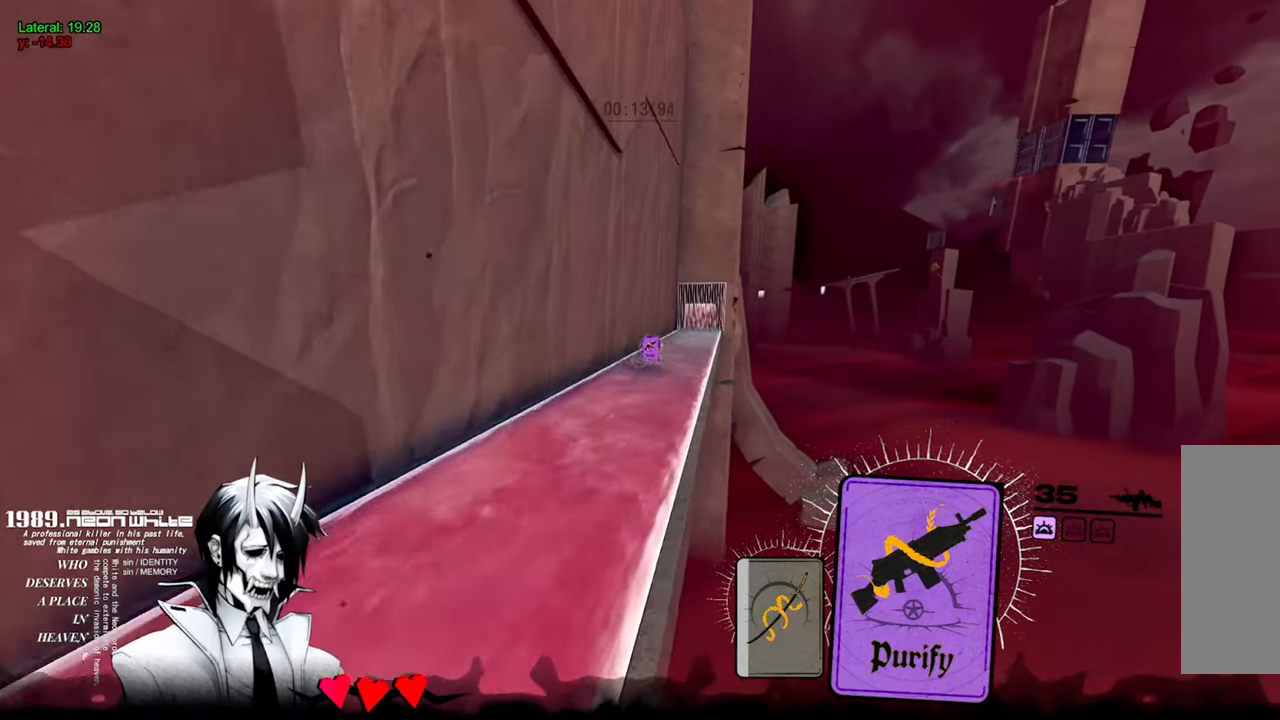
{"keys": ["w"], "mouse": [], "events": []}
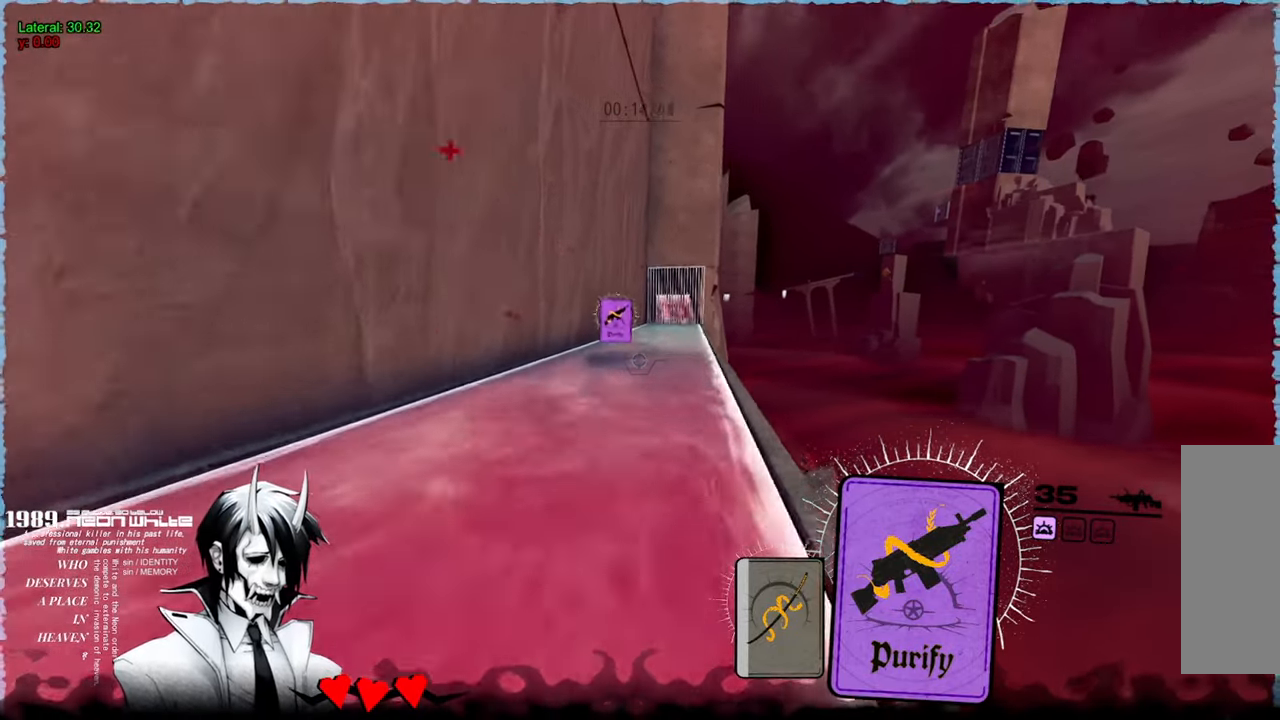
{"keys": ["w"], "mouse": [], "events": []}
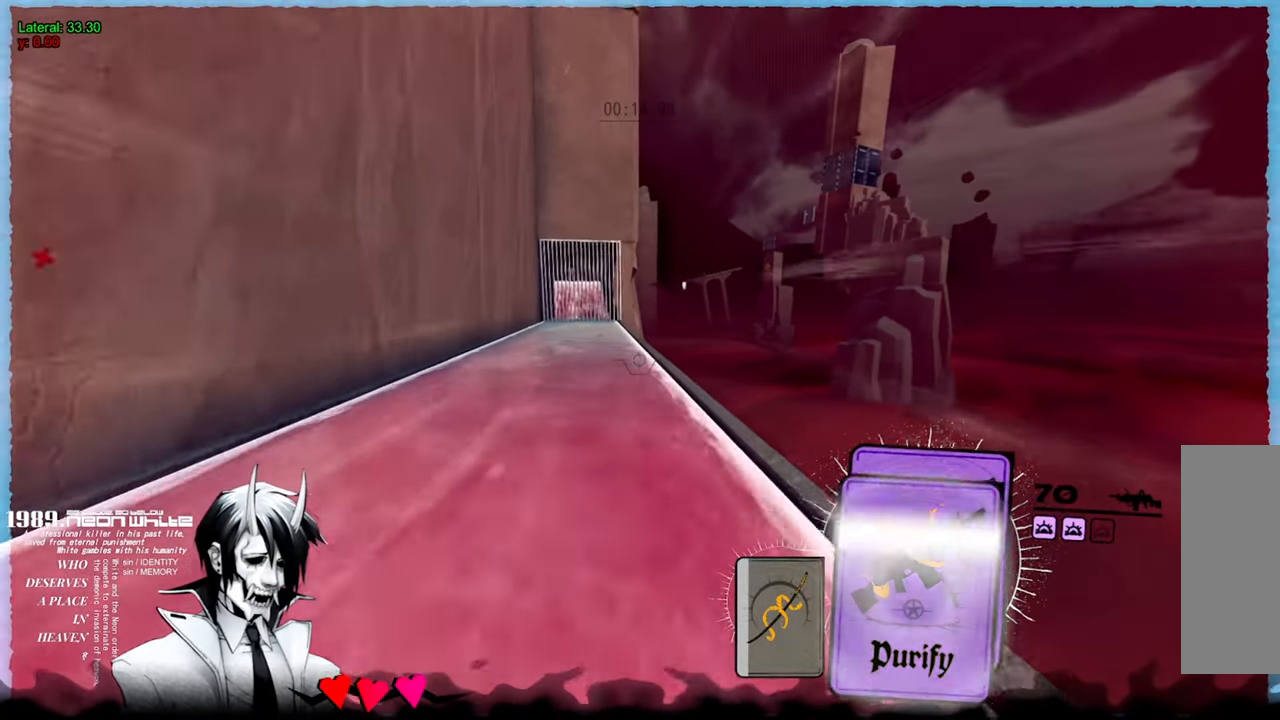
{"keys": ["w"], "mouse": ["left"], "events": [[133, "mouse_left", "down"], [133, "mouse_right", "down"], [250, "mouse_right", "up"]]}
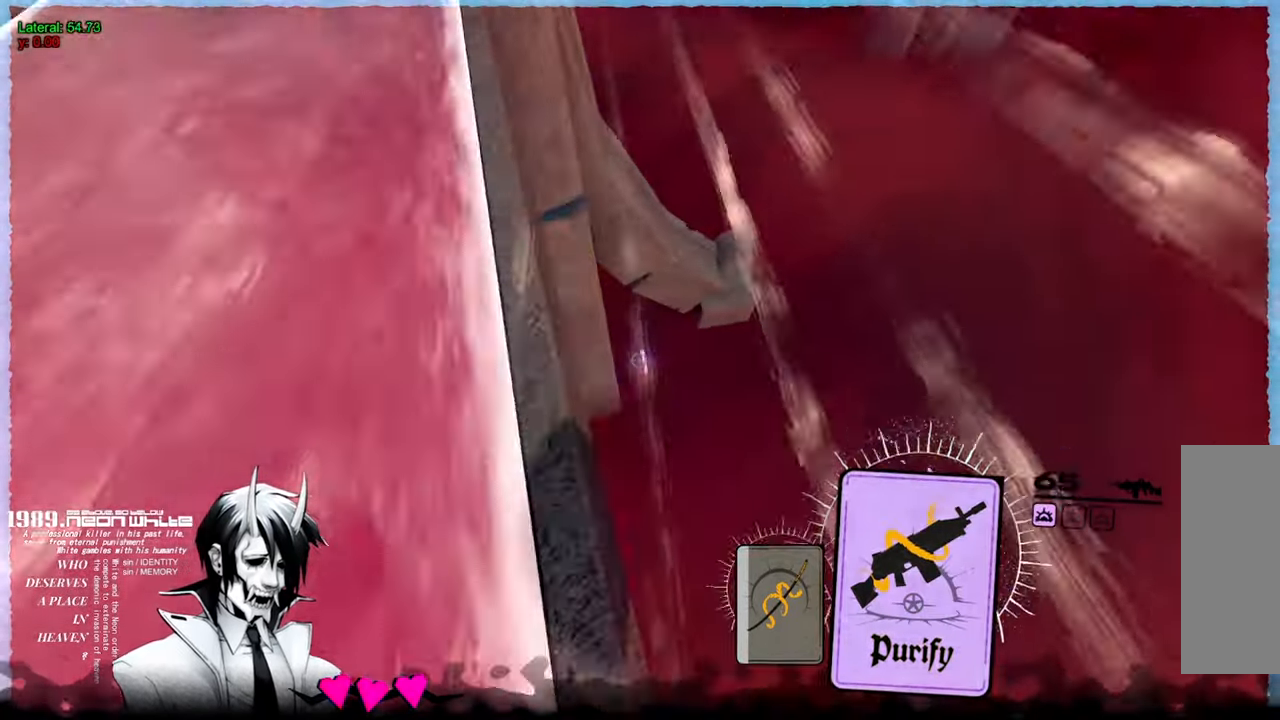
{"keys": ["w"], "mouse": [], "events": [[217, "mouse_left", "up"]]}
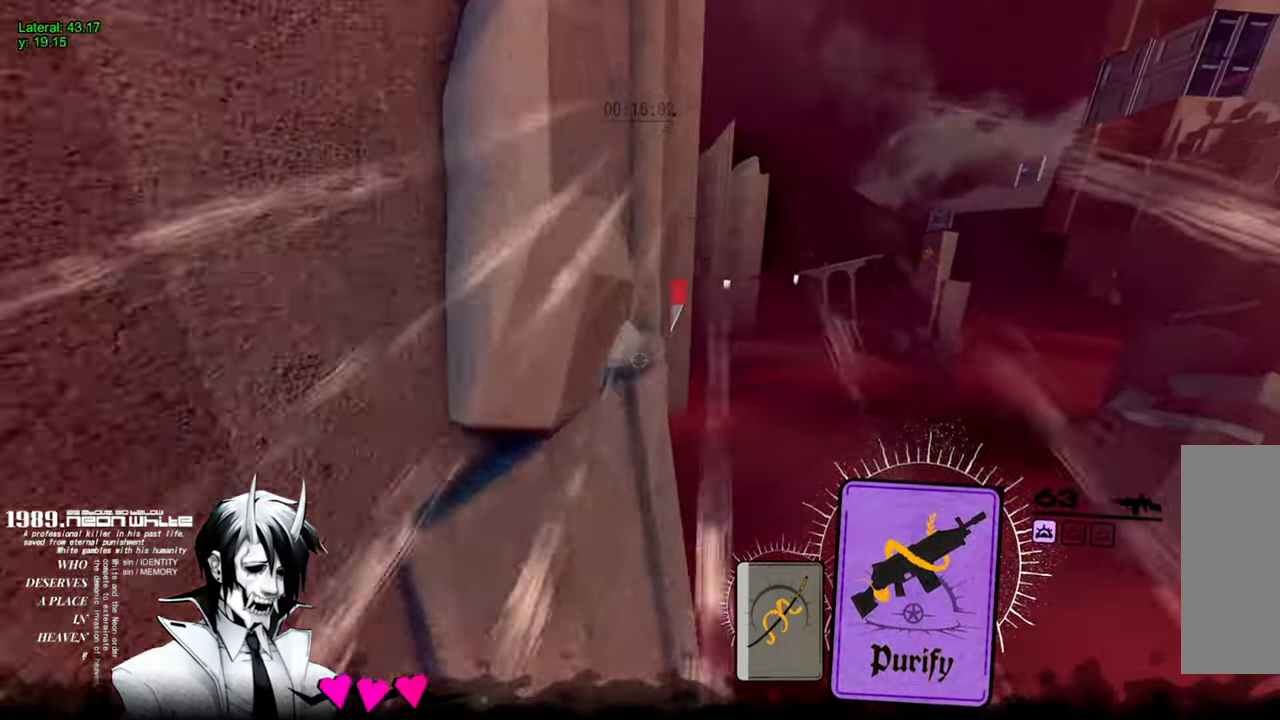
{"keys": ["w"], "mouse": ["left"], "events": [[450, "mouse_left", "down"]]}
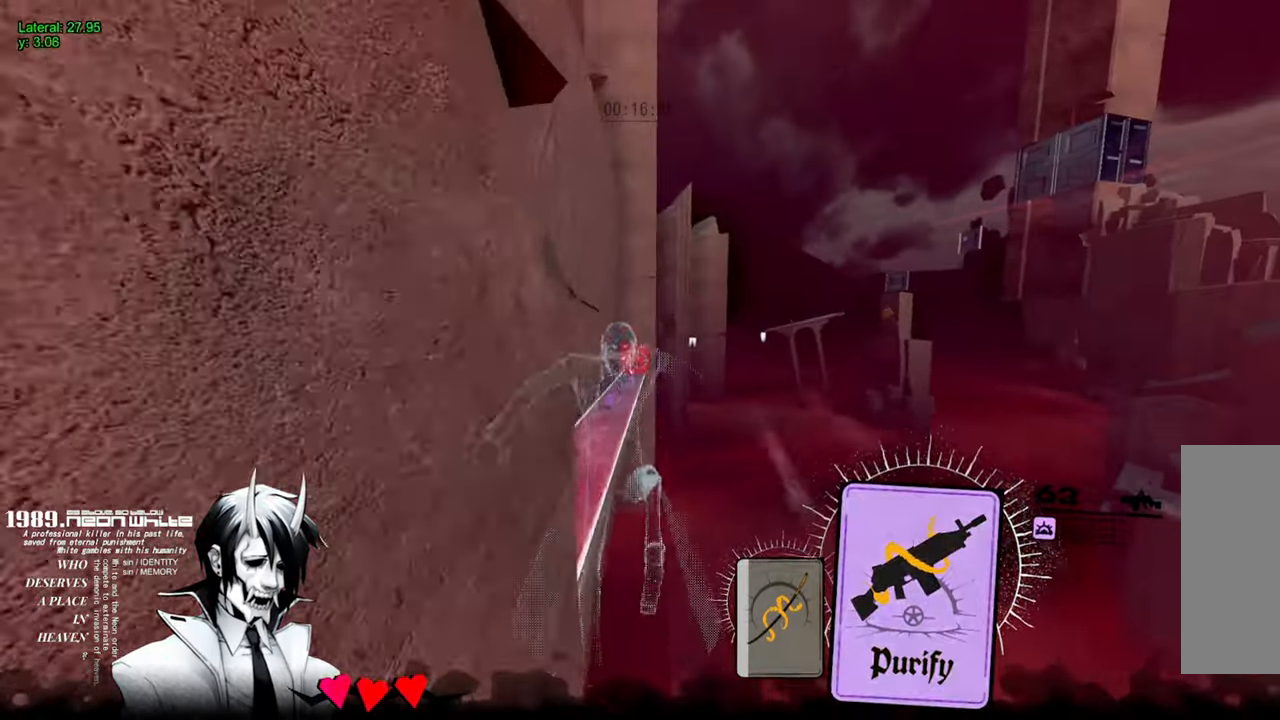
{"keys": ["w"], "mouse": ["left"], "events": [[100, "a", "down"], [183, "a", "up"], [383, "a", "down"], [417, "a", "up"]]}
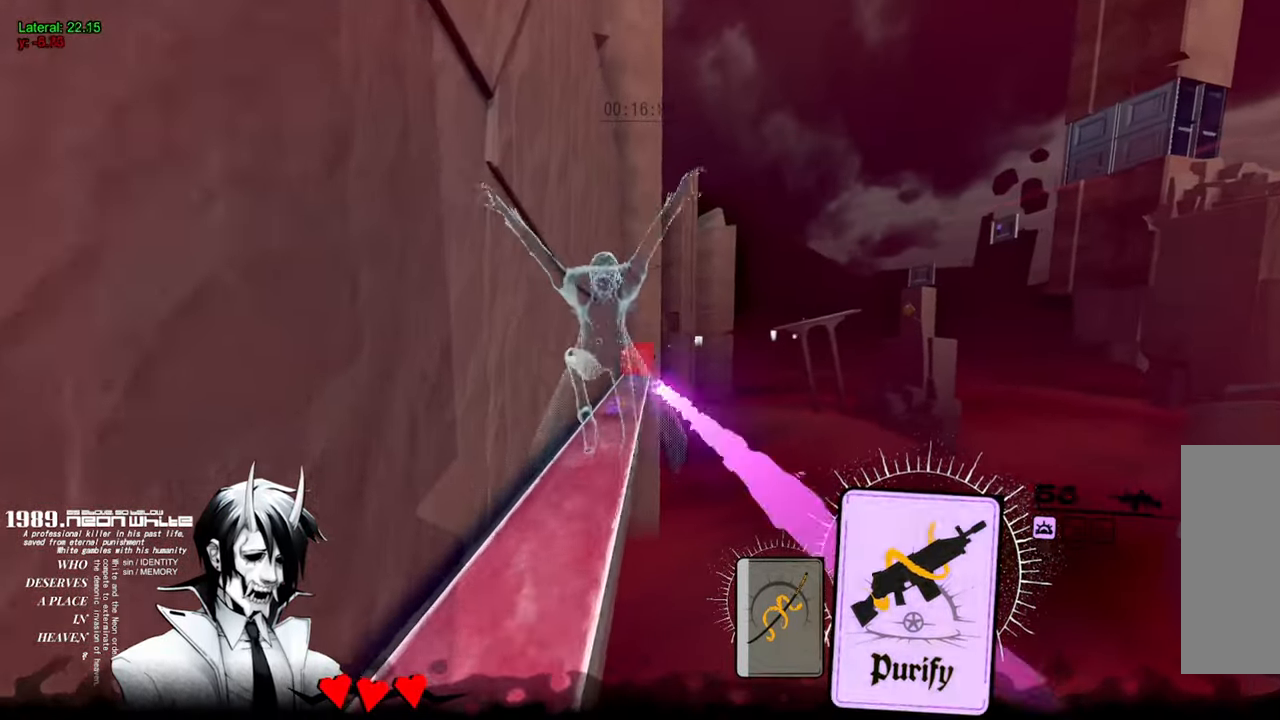
{"keys": ["w"], "mouse": ["left"], "events": [[67, "a", "down"], [150, "a", "up"], [267, "a", "down"], [317, "a", "up"]]}
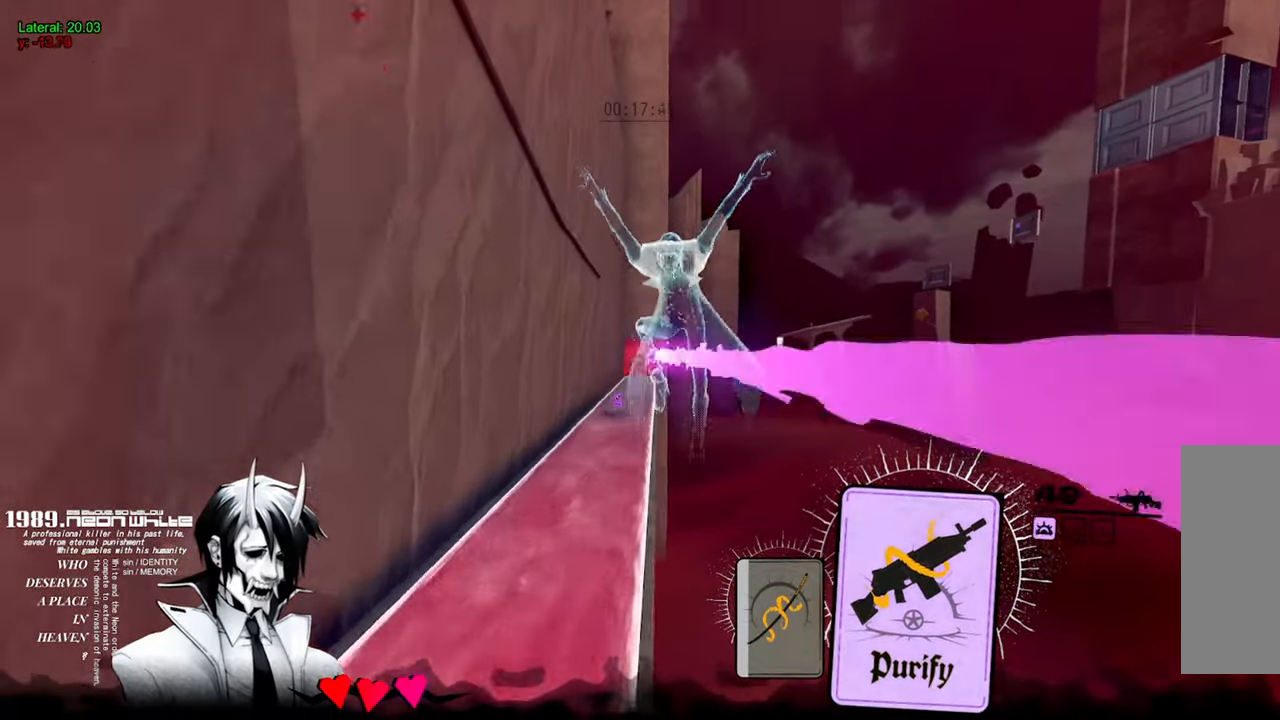
{"keys": ["w"], "mouse": ["left"], "events": []}
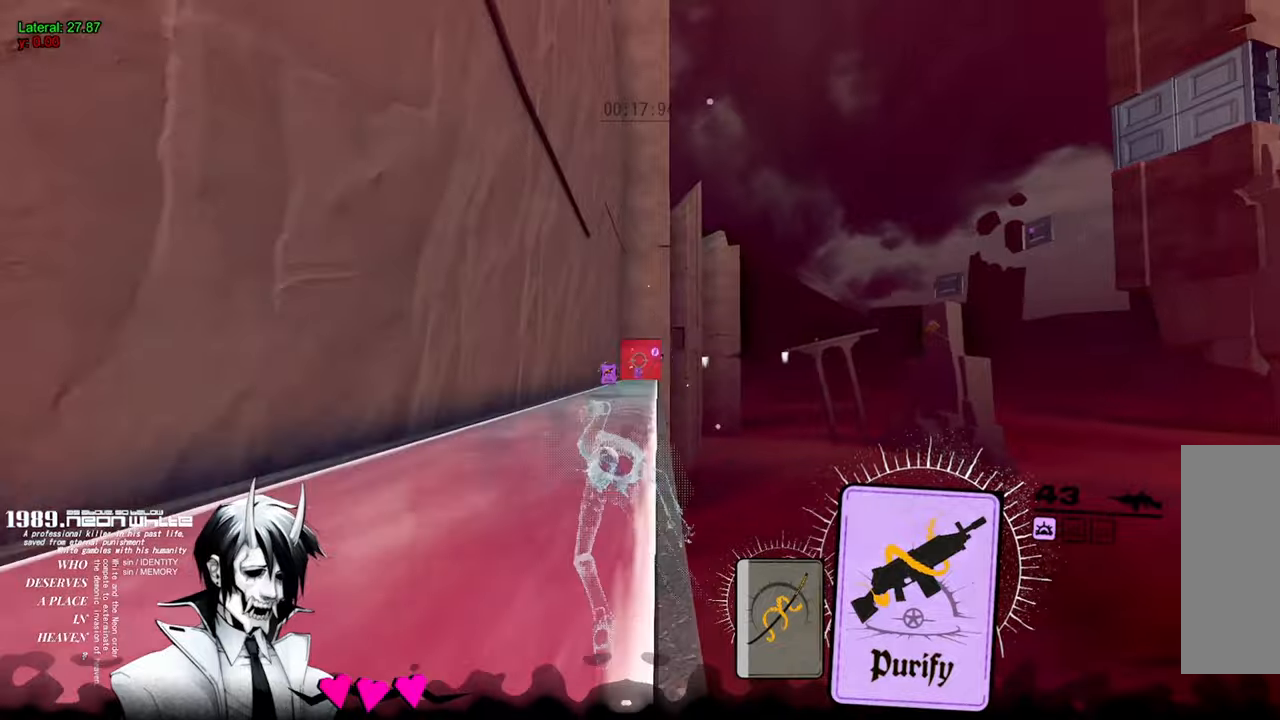
{"keys": ["w"], "mouse": ["left"], "events": []}
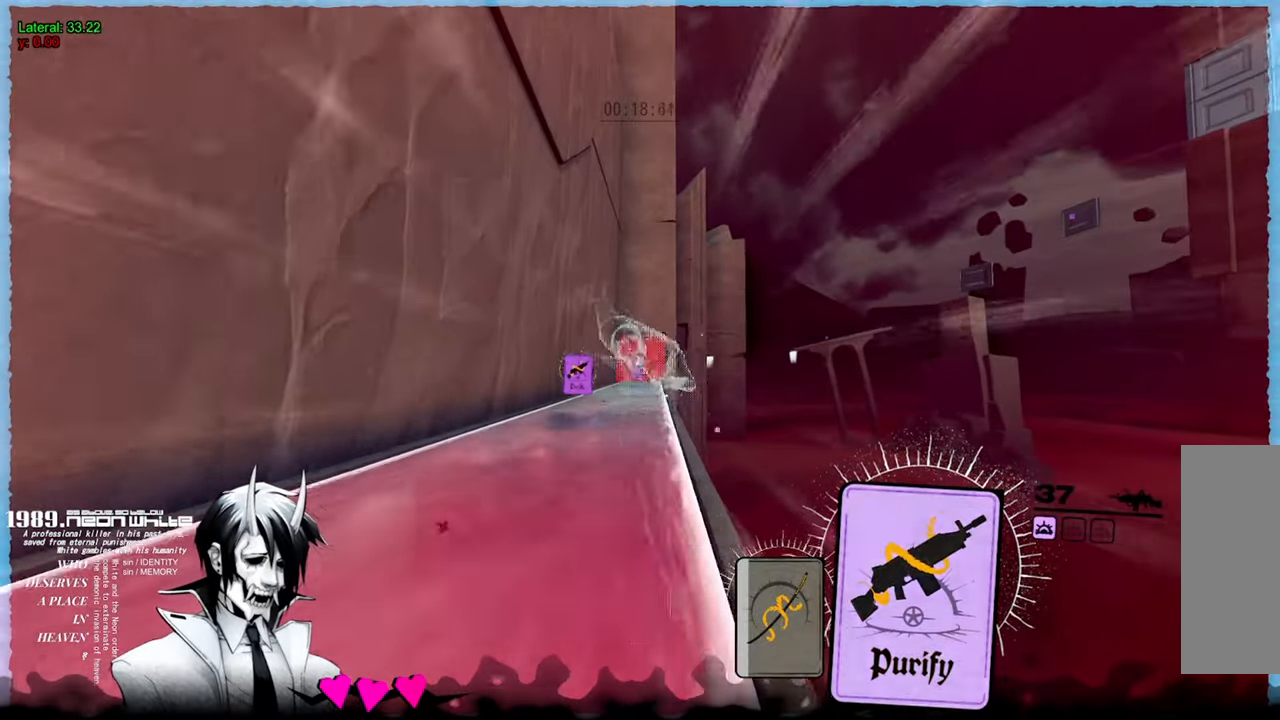
{"keys": ["w"], "mouse": ["left"], "events": []}
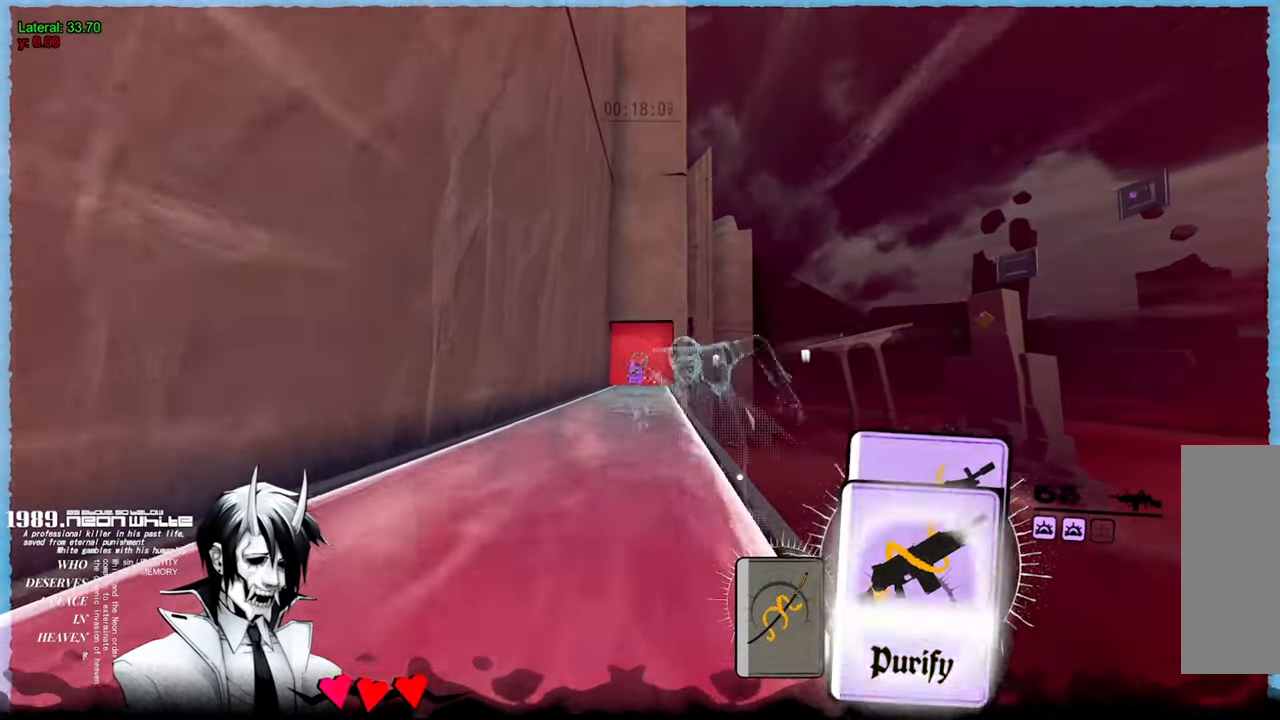
{"keys": ["w"], "mouse": ["left"], "events": []}
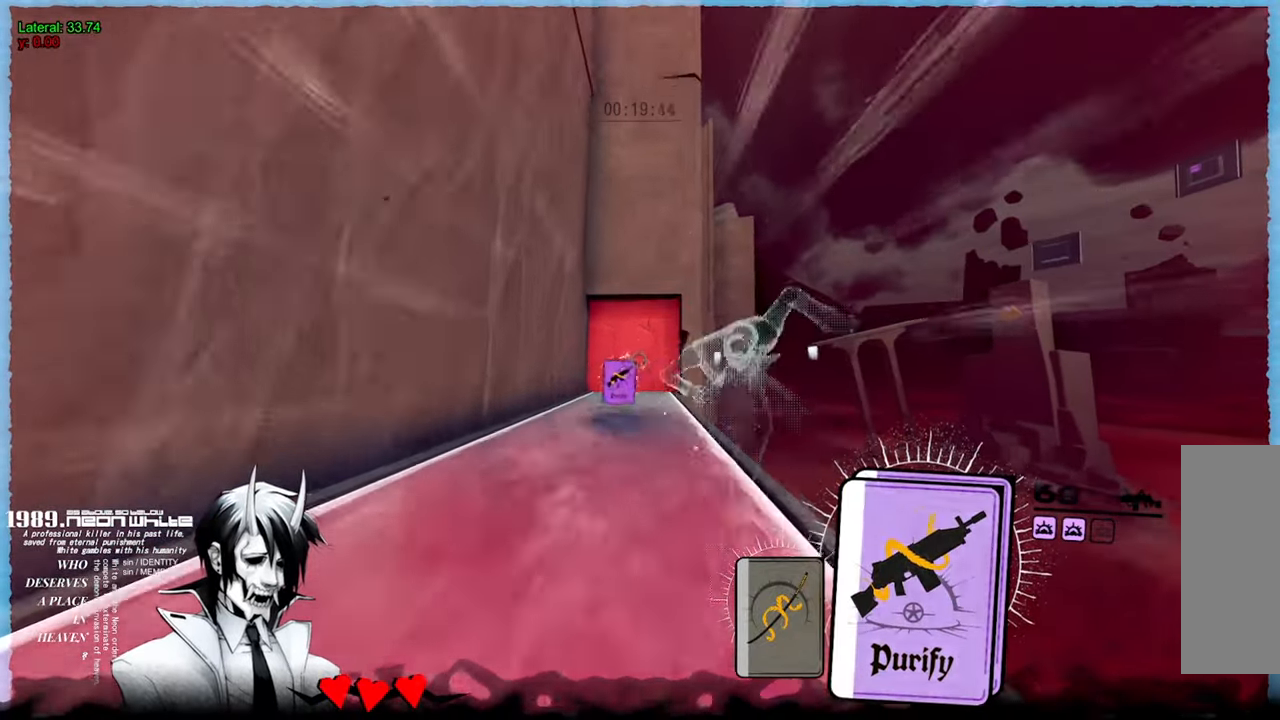
{"keys": ["w"], "mouse": ["left"], "events": []}
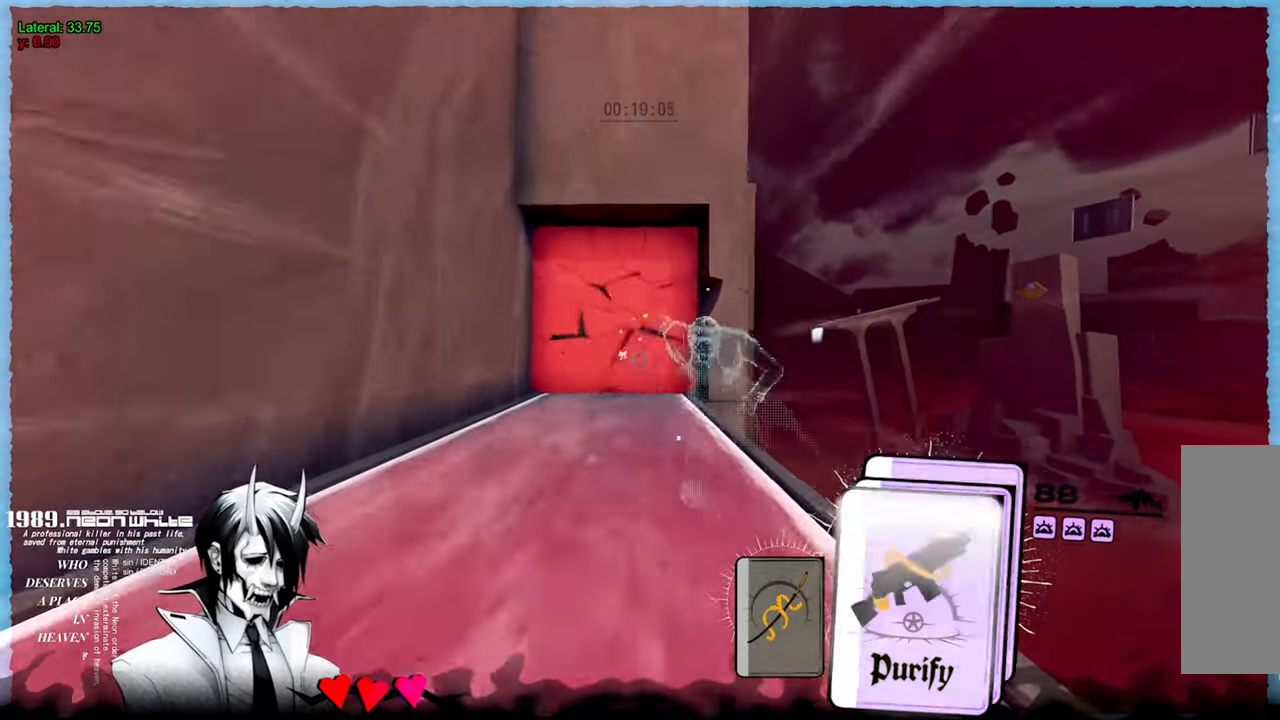
{"keys": ["w"], "mouse": [], "events": [[334, "mouse_left", "up"]]}
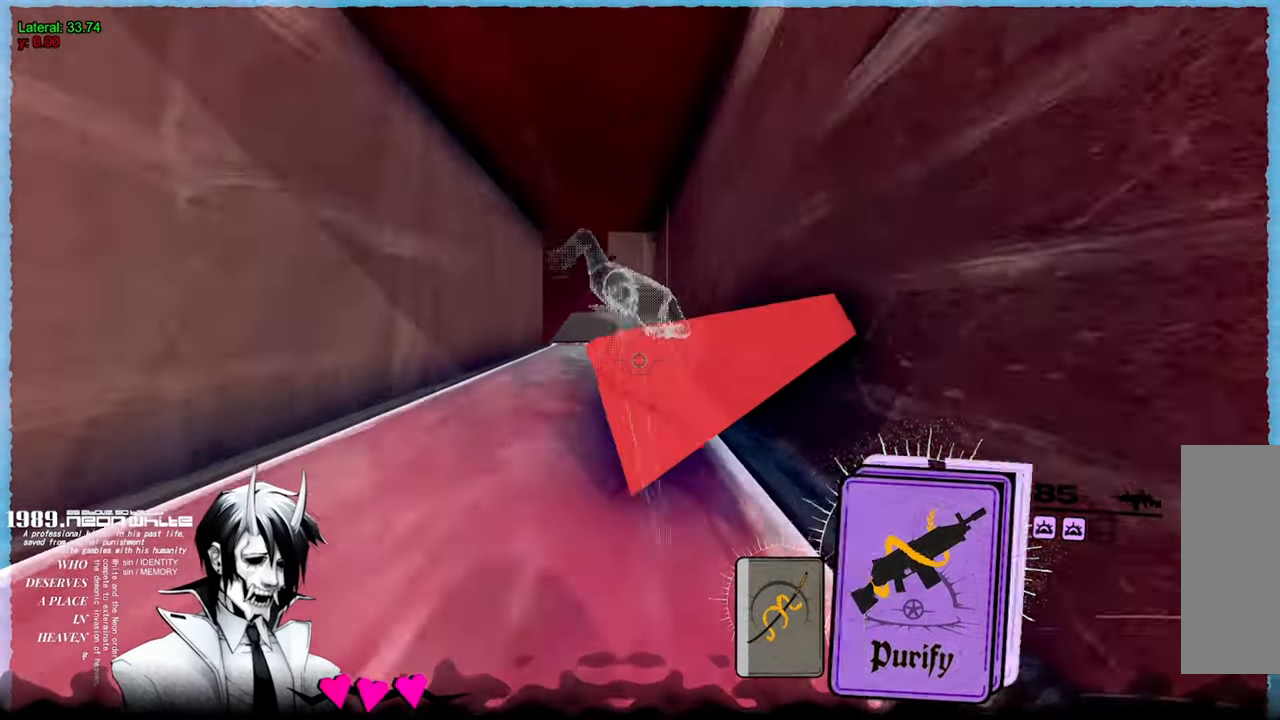
{"keys": ["w"], "mouse": ["left"], "events": [[17, "mouse_right", "down"], [67, "mouse_left", "down"], [167, "mouse_right", "up"]]}
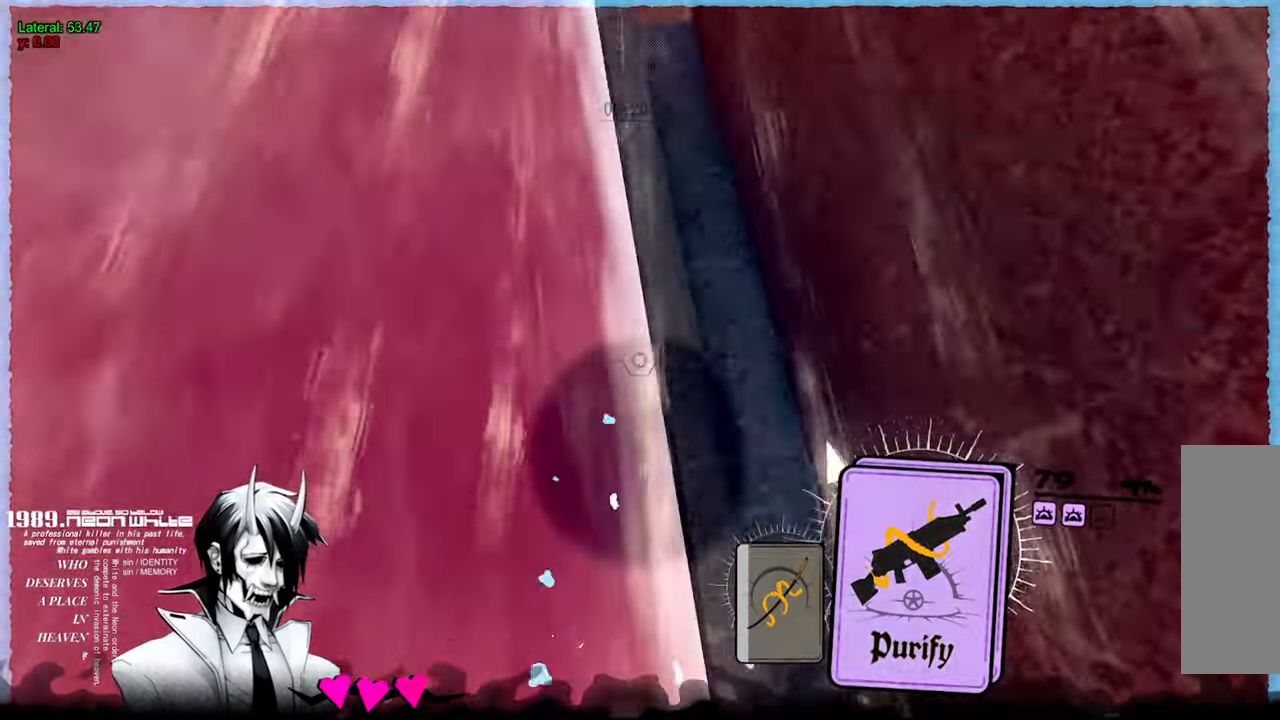
{"keys": ["w"], "mouse": [], "events": [[184, "mouse_left", "up"]]}
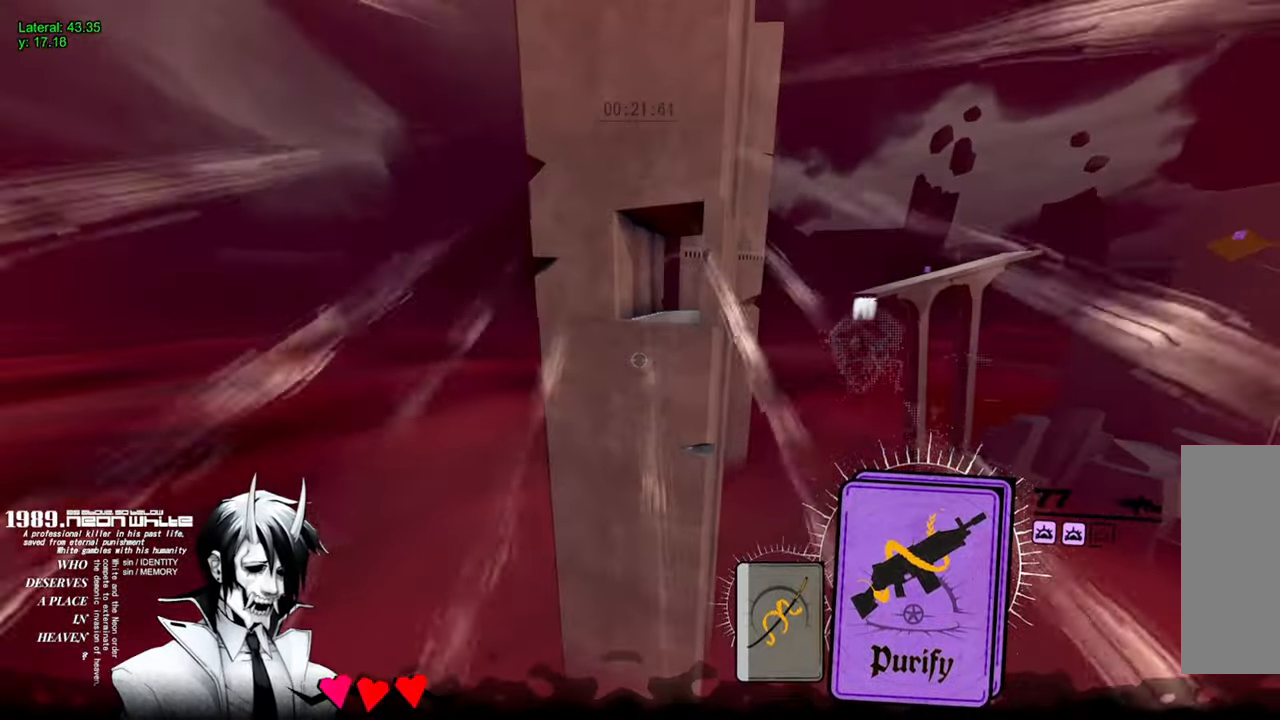
{"keys": ["w"], "mouse": [], "events": []}
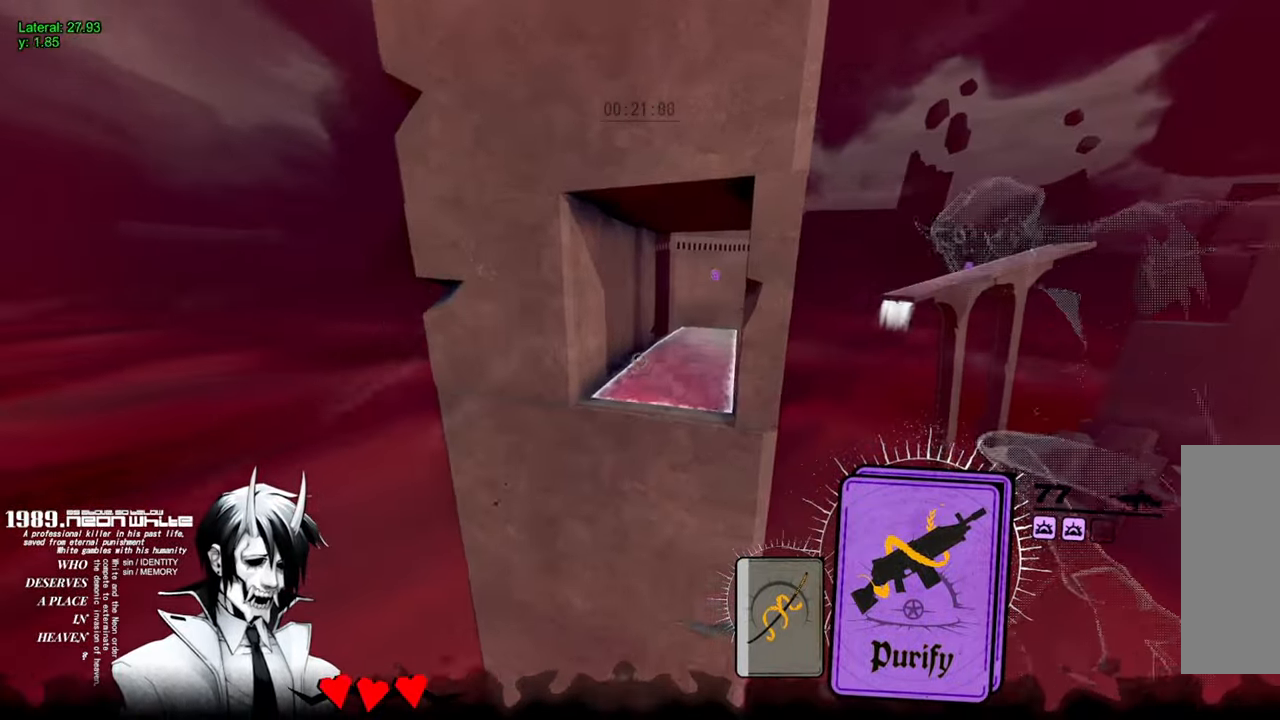
{"keys": ["w"], "mouse": [], "events": []}